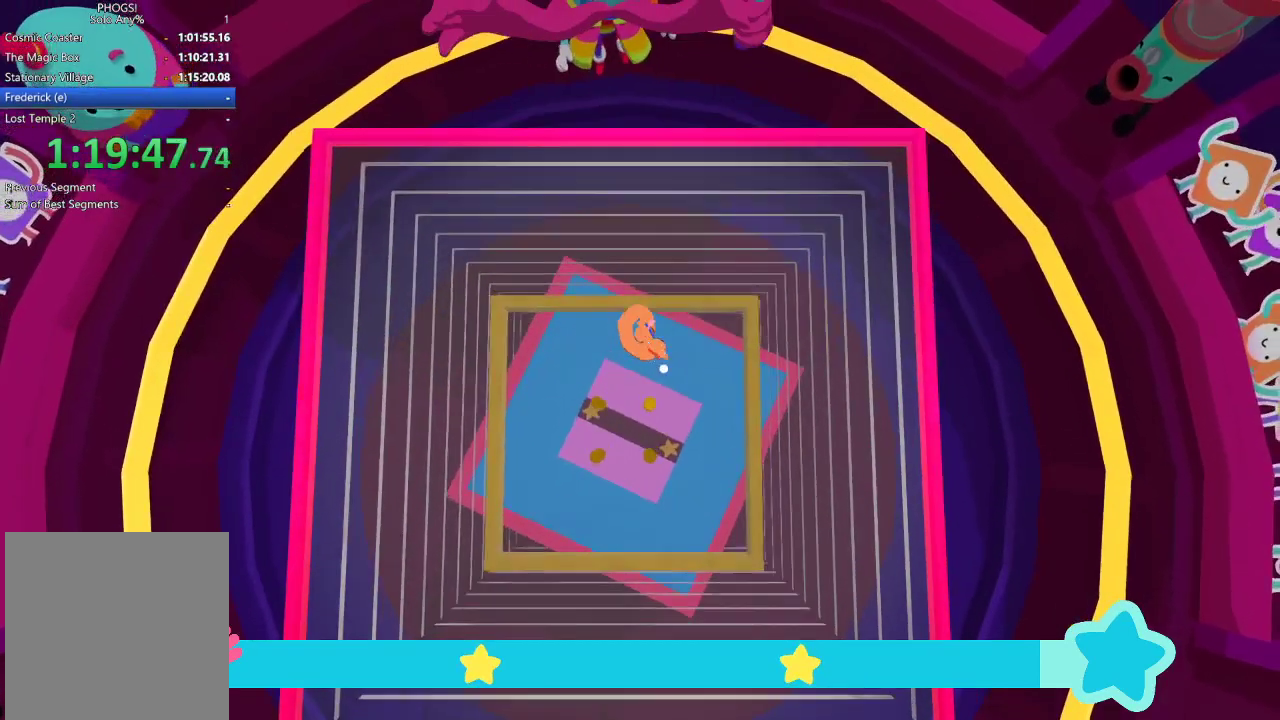
Gameplay with a controller (Xbox layout); each line is a JSON object with the inputs held at the frame after it. "events" lists button and stick changes between this image and that frame as [ms after this image, input, new state], when the widget could be followed in between.
{"buttons": [], "left_stick": "down", "right_stick": "down", "events": [[300, "left_stick", "down"], [367, "right_stick", "down"]]}
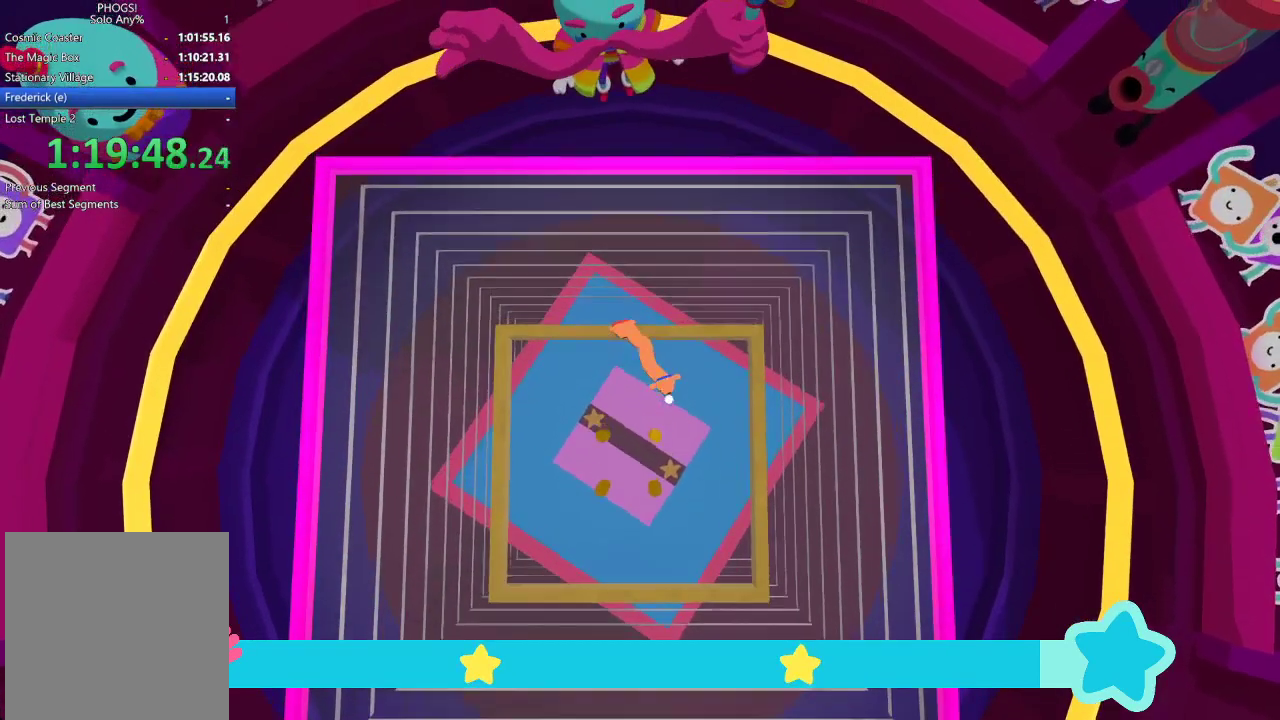
{"buttons": [], "left_stick": "center", "right_stick": "center", "events": [[100, "right_stick", "center"], [167, "left_stick", "down-left"], [300, "left_stick", "center"], [300, "right_stick", "down-left"], [400, "right_stick", "center"]]}
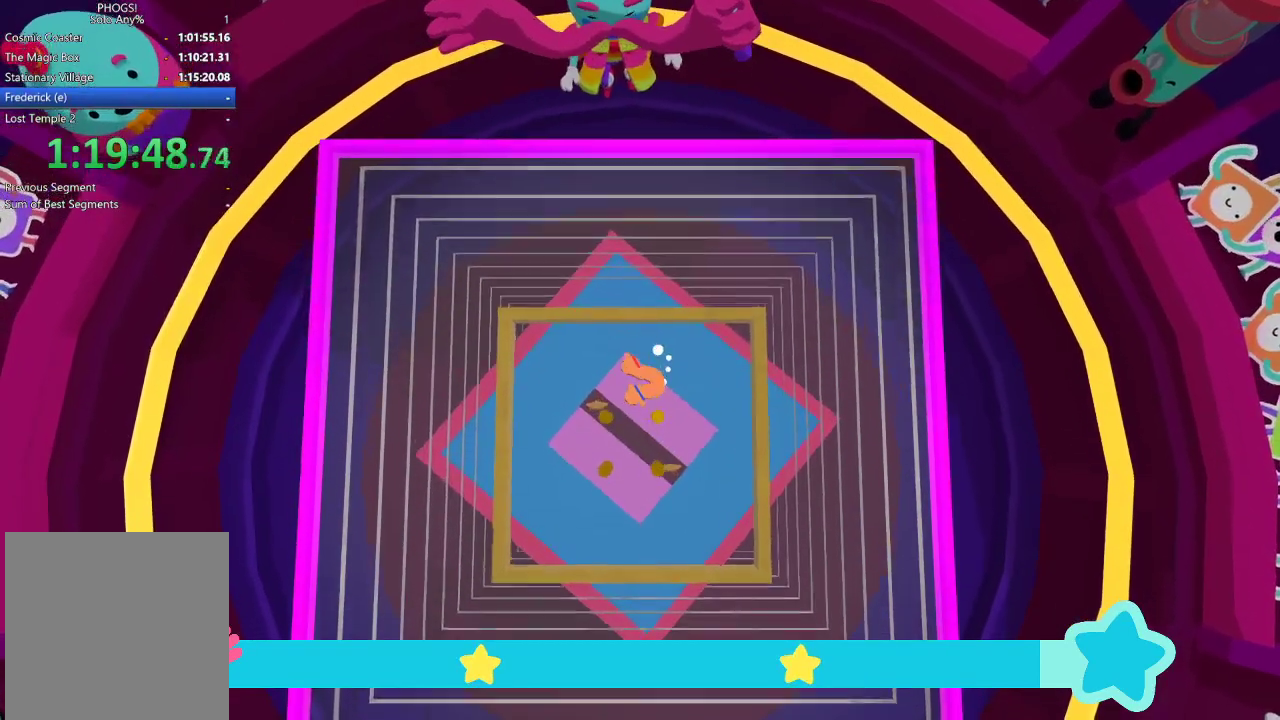
{"buttons": ["L2"], "left_stick": "down", "right_stick": "up", "events": [[100, "left_stick", "down"], [200, "left_stick", "center"], [267, "L2", "down"], [367, "left_stick", "down-left"], [467, "left_stick", "down"], [500, "right_stick", "up"]]}
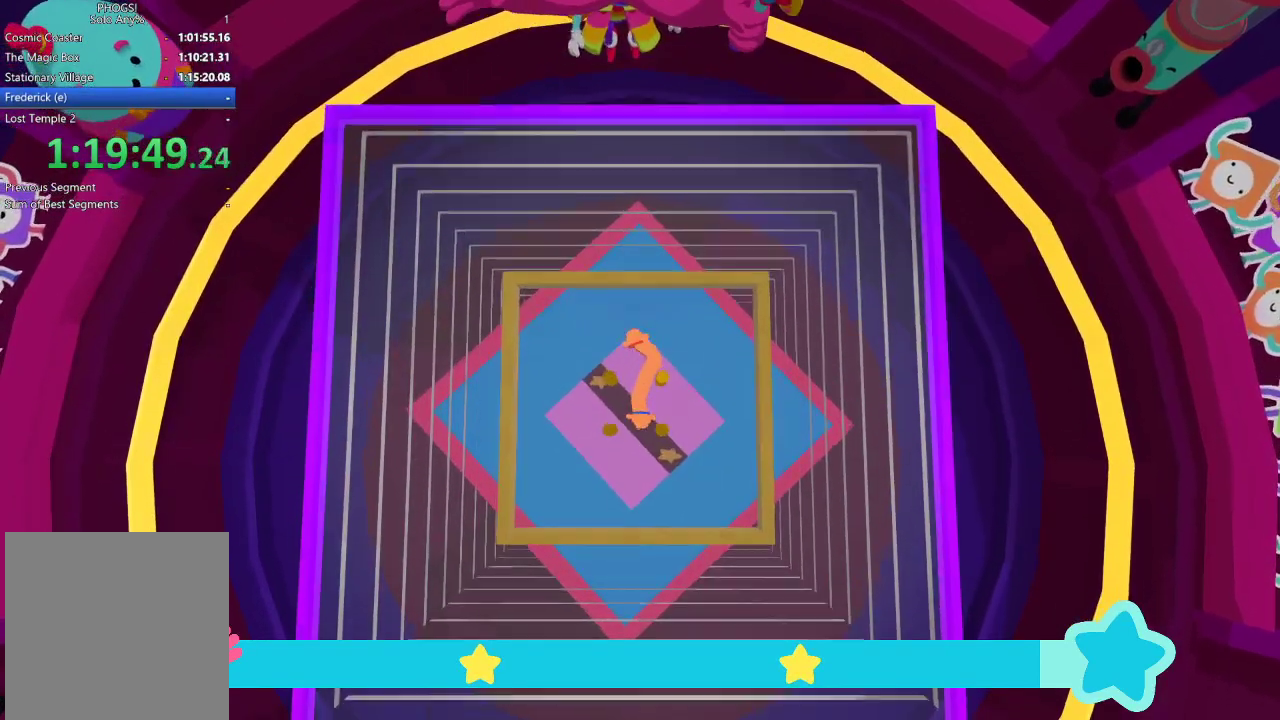
{"buttons": ["L2"], "left_stick": "center", "right_stick": "center", "events": [[67, "right_stick", "center"], [100, "left_stick", "left"], [167, "left_stick", "center"], [300, "left_stick", "down"], [400, "left_stick", "center"]]}